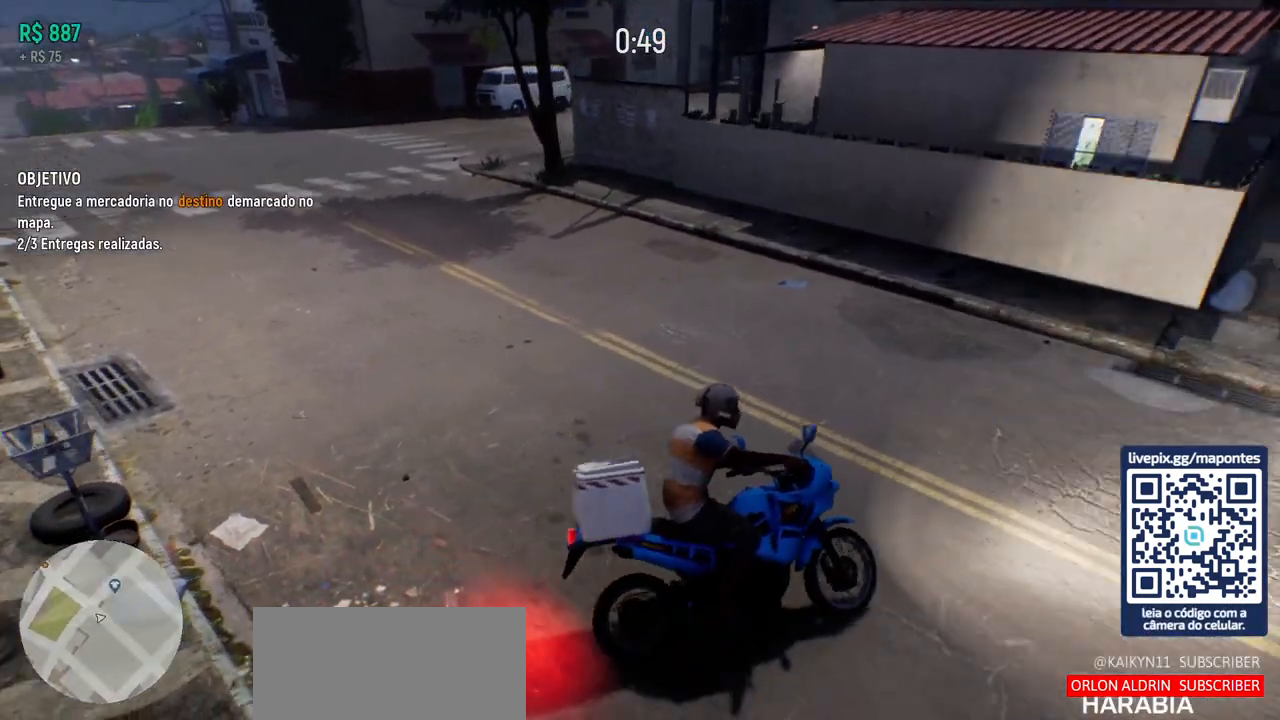
Gameplay with keyboard and mouse; each line is a JSON object with the keys and mouse buttons held at the frame after it. "events" lists presses ("down") and releases ("up") of "a", "ctrl", "d", "e", "f", "q", "r", "s", "shift", "space", "tab", "w", "mouse_left", "mouse_wheel", "mouse_right", "mouse_mb4" and "mouse_mb5" between this image and that frame as [ms after this image, input, new state], when the widget could be followed in between. "mouse_left", "mouse_wheel", "mouse_right", "mouse_mb4", "mouse_mb5" = the "left", "wheel", "right", "mb4", "mb5" buttons of the "mouse" list. No other keys are recorded. "wheel" means that the mouse wheel is clicked or scrolled. Not read: mouse_move.
{"keys": ["a", "w"], "mouse": [], "events": []}
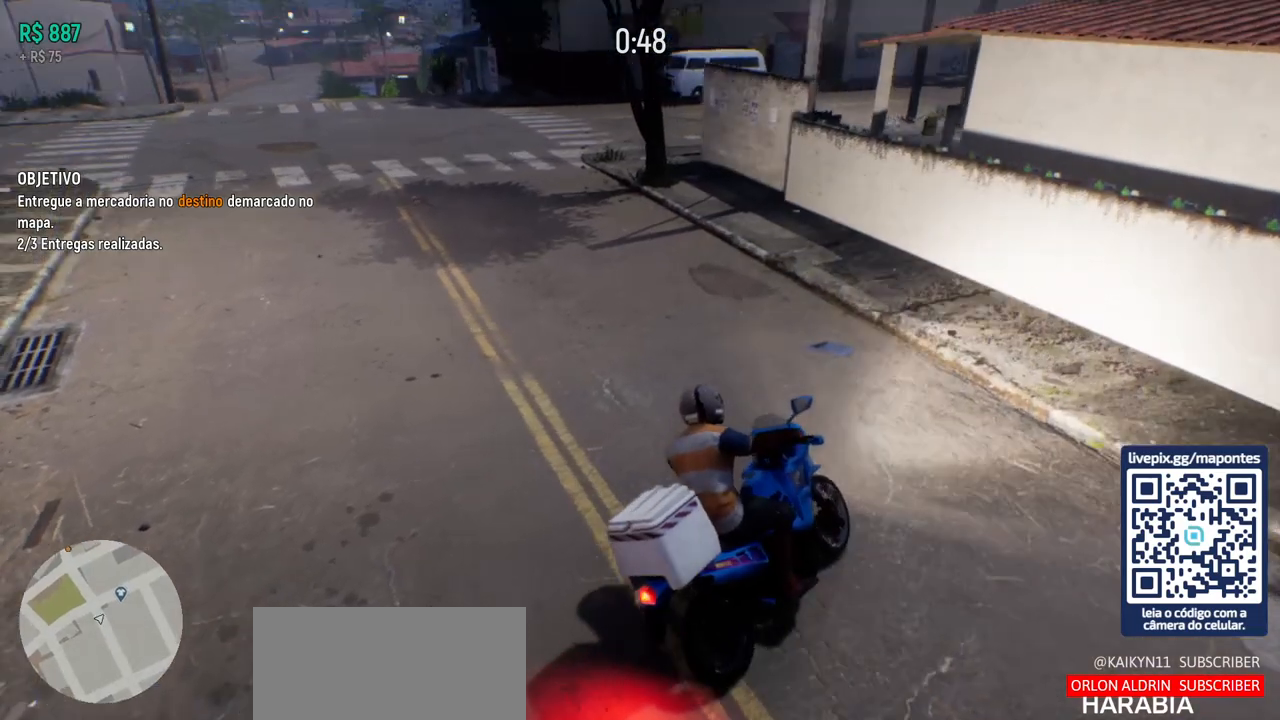
{"keys": ["a", "w"], "mouse": [], "events": []}
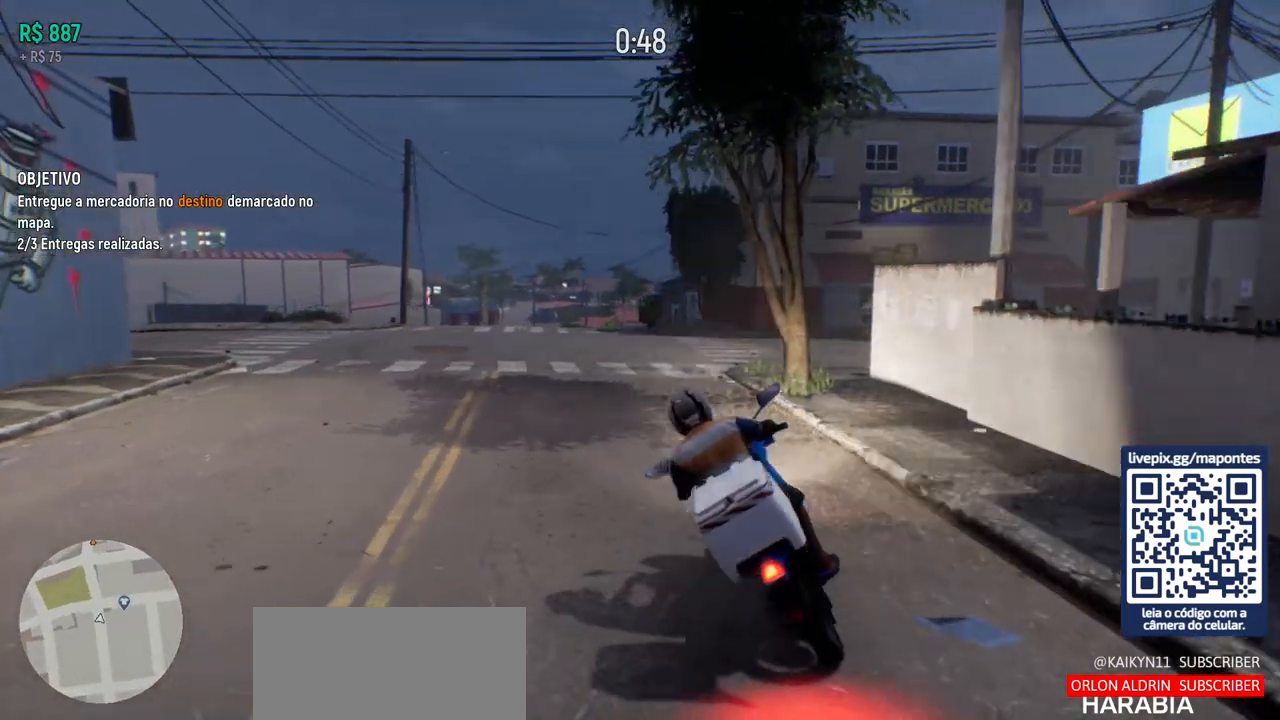
{"keys": ["w"], "mouse": [], "events": [[100, "a", "up"]]}
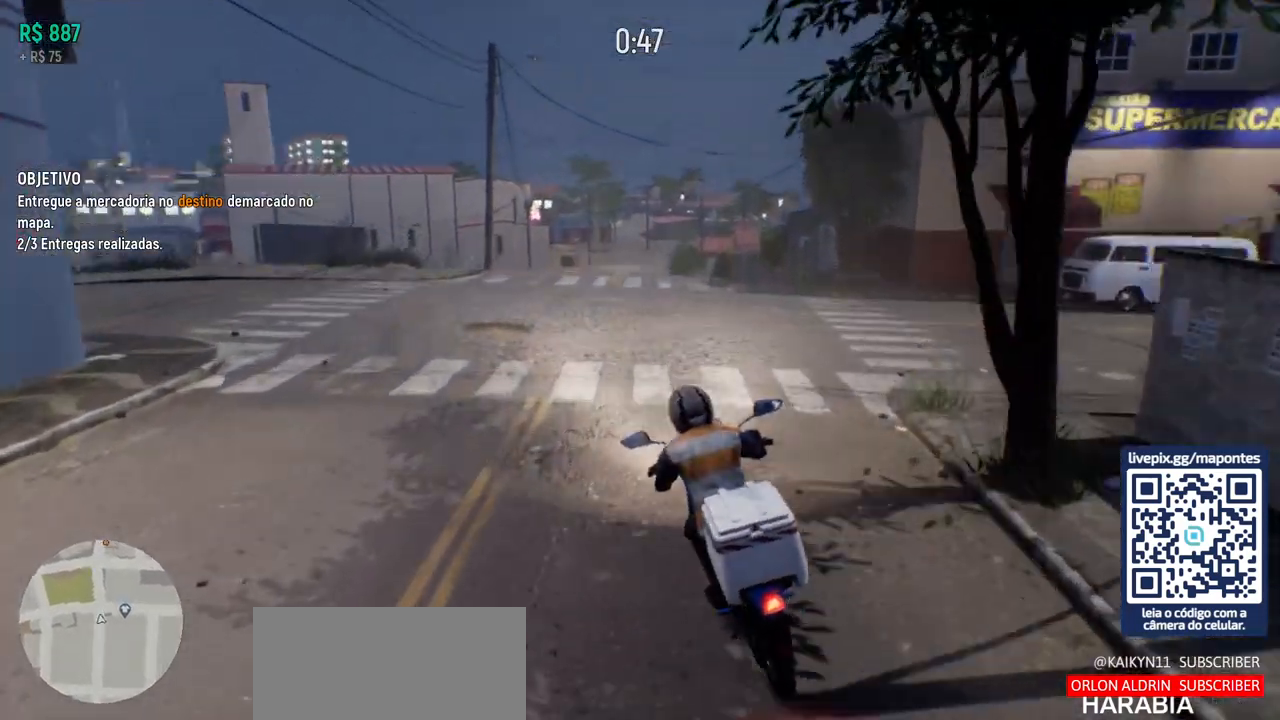
{"keys": ["w"], "mouse": [], "events": [[300, "d", "down"], [417, "d", "up"]]}
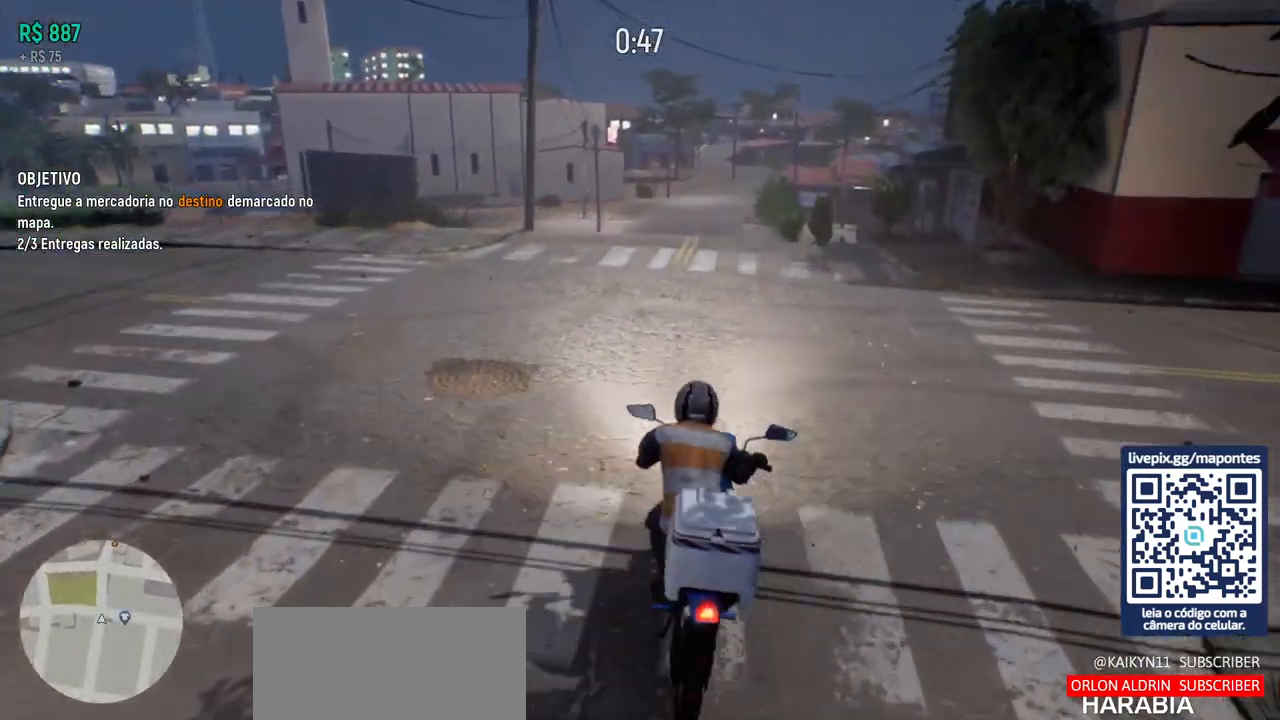
{"keys": ["w"], "mouse": [], "events": []}
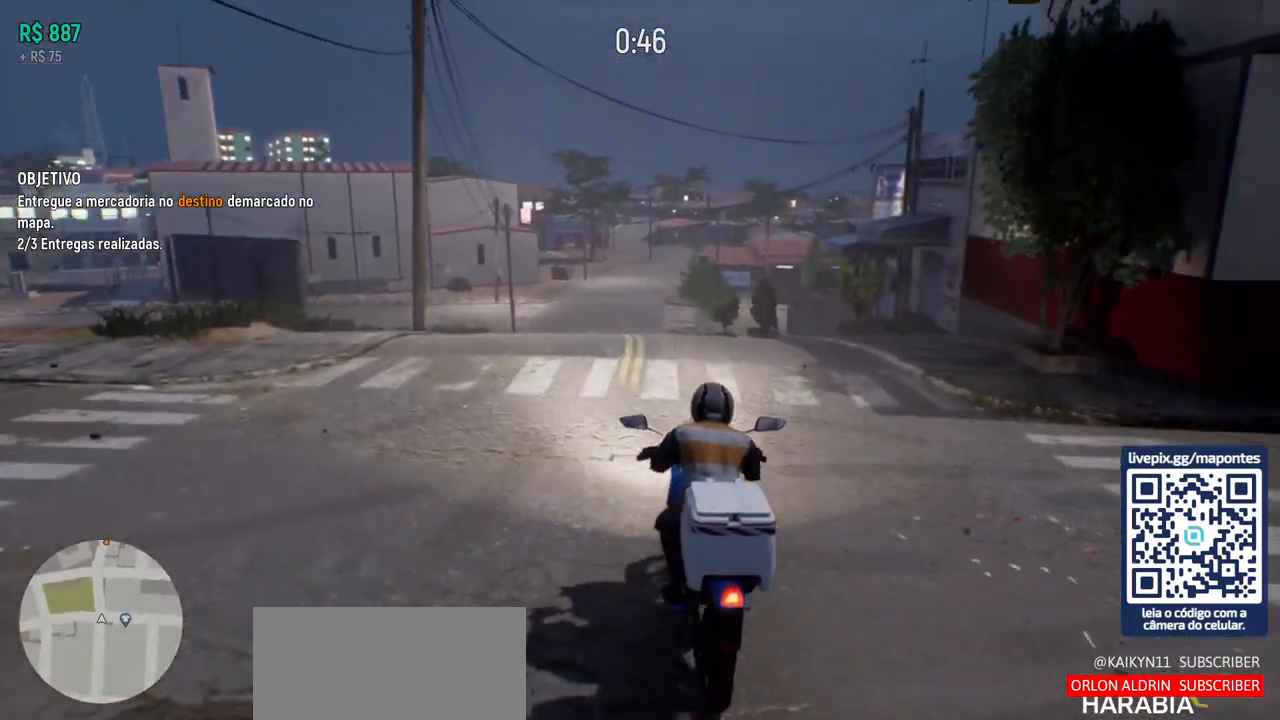
{"keys": ["w"], "mouse": [], "events": []}
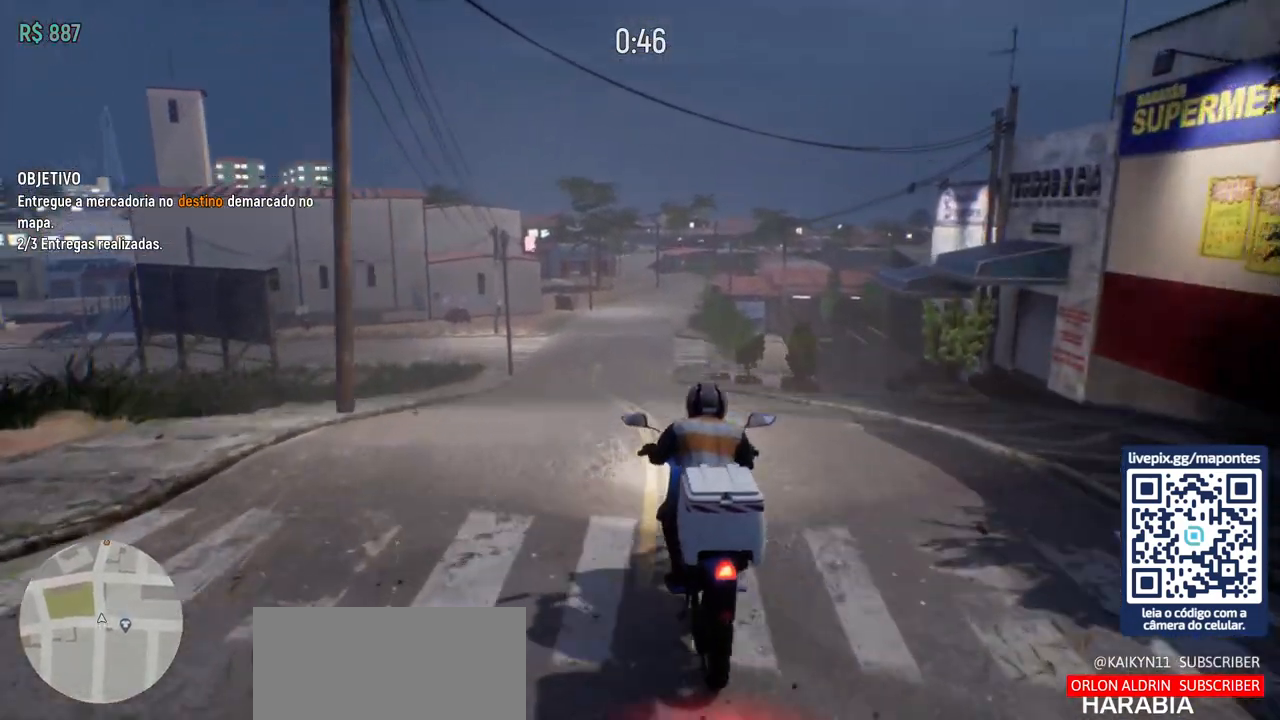
{"keys": ["w"], "mouse": [], "events": []}
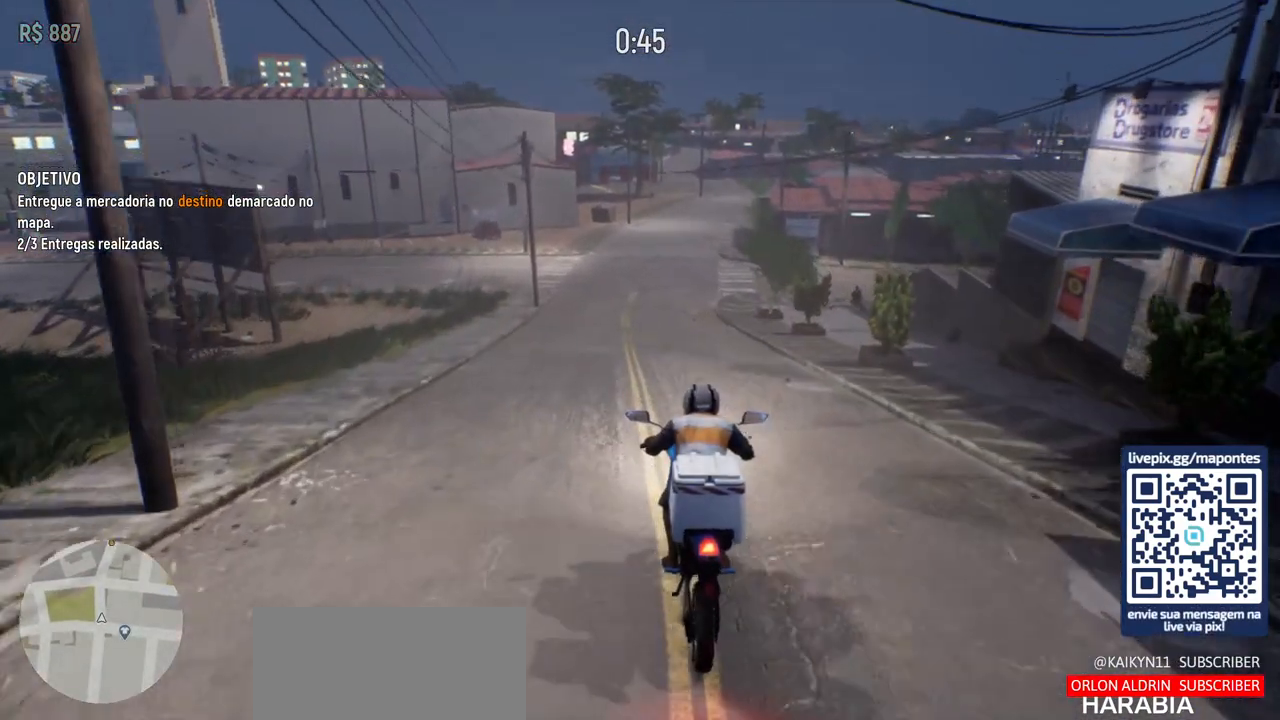
{"keys": ["w"], "mouse": [], "events": []}
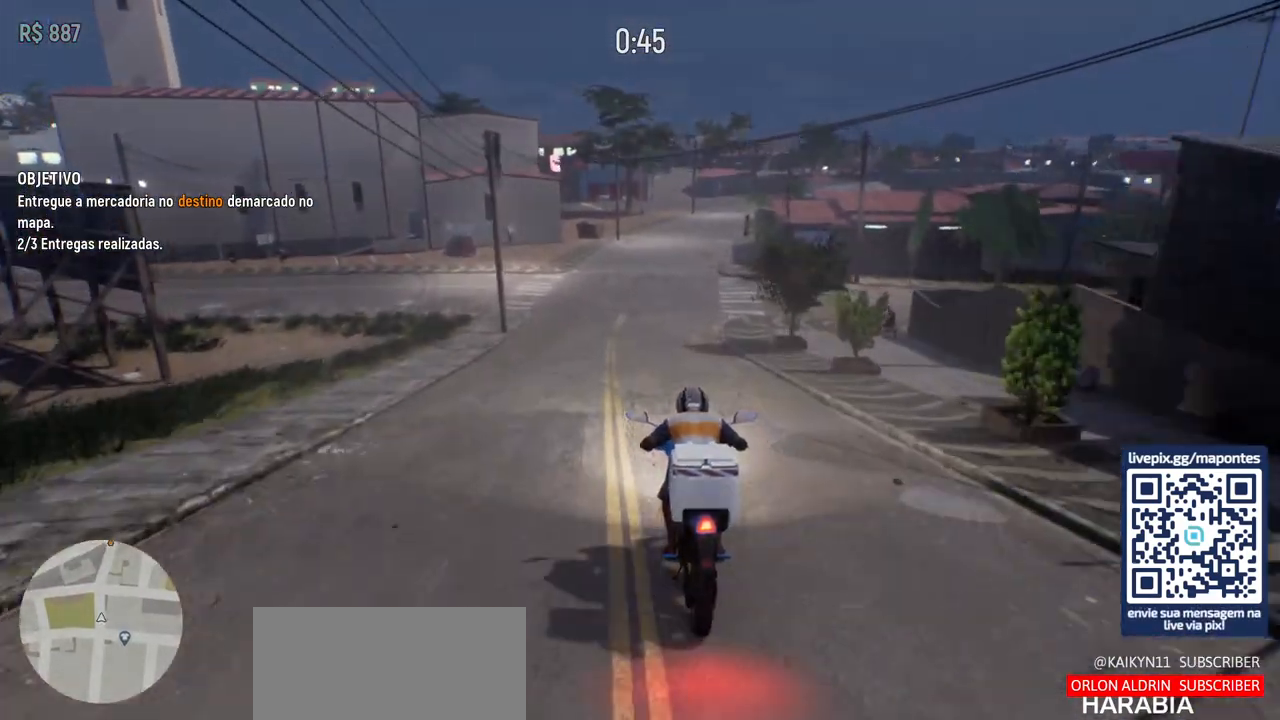
{"keys": ["w"], "mouse": [], "events": []}
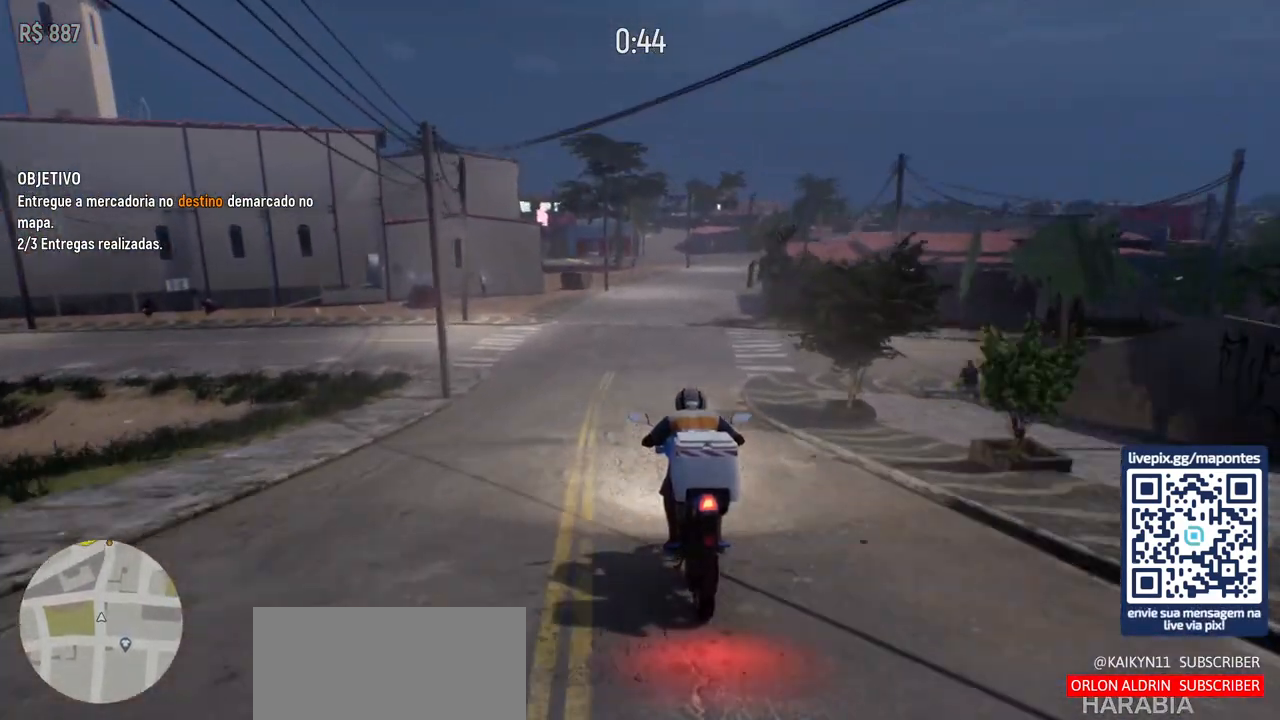
{"keys": ["w"], "mouse": [], "events": []}
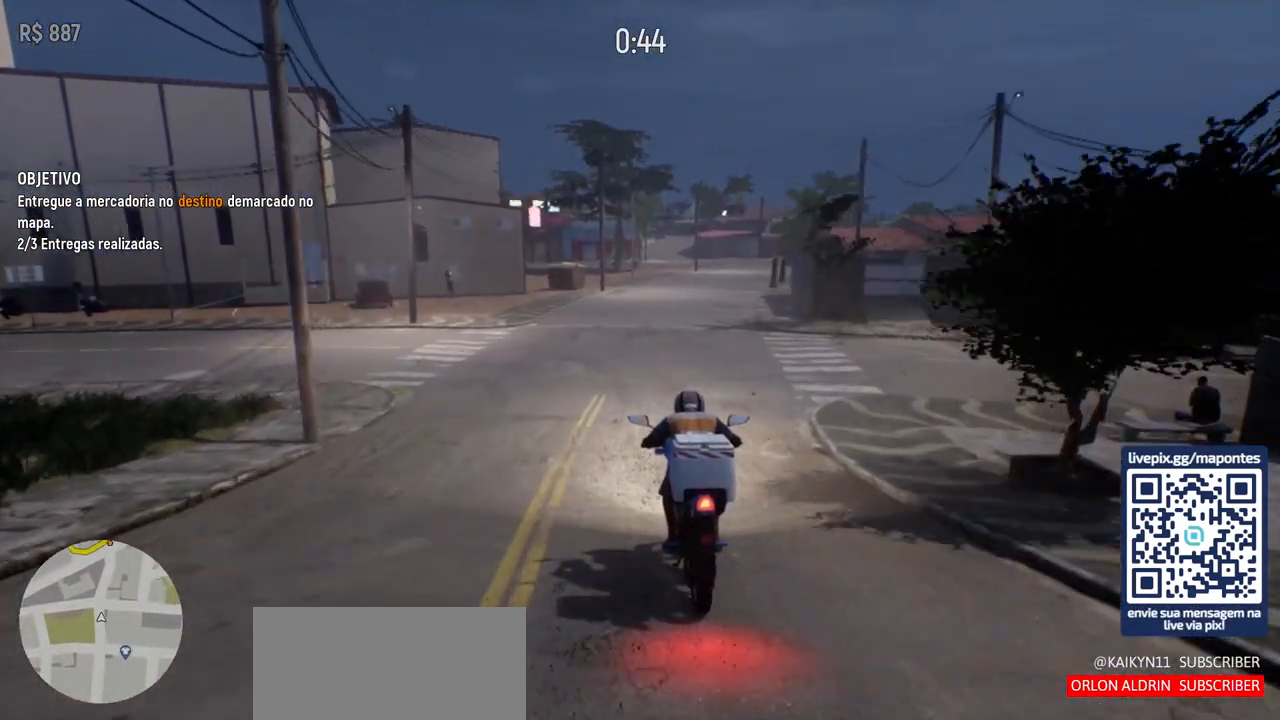
{"keys": ["w"], "mouse": [], "events": []}
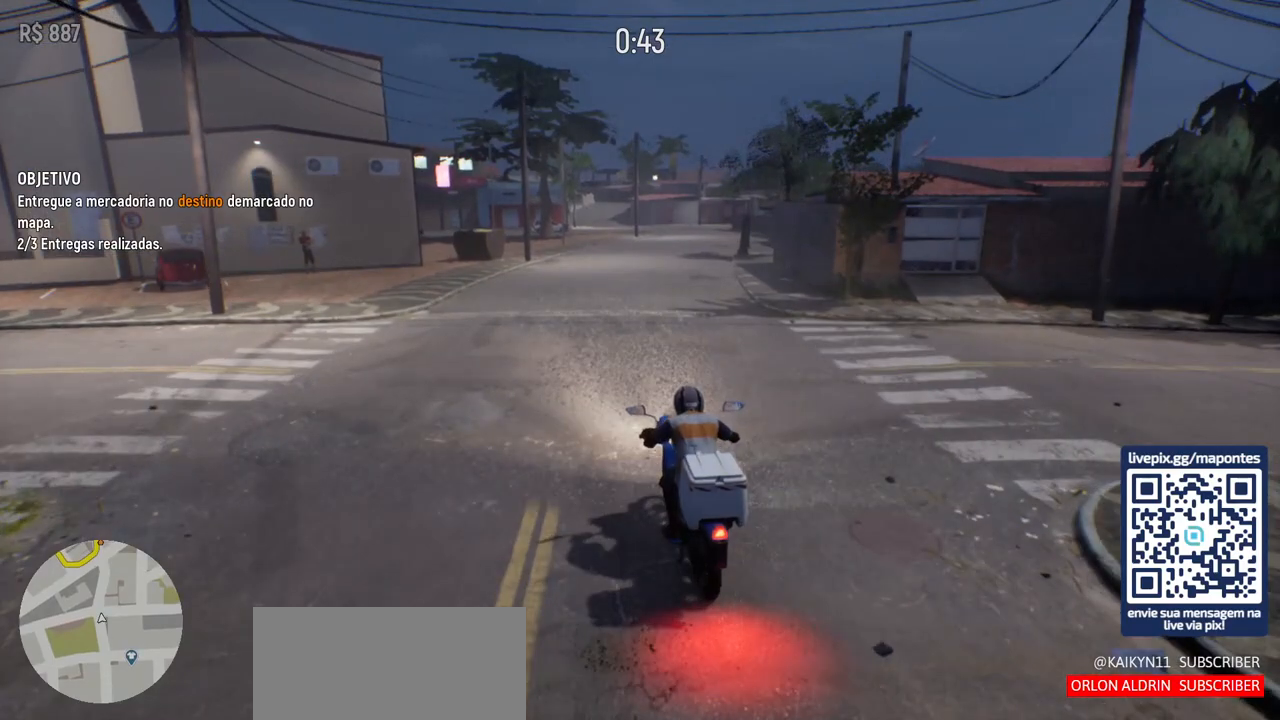
{"keys": ["d", "w"], "mouse": [], "events": [[167, "d", "down"]]}
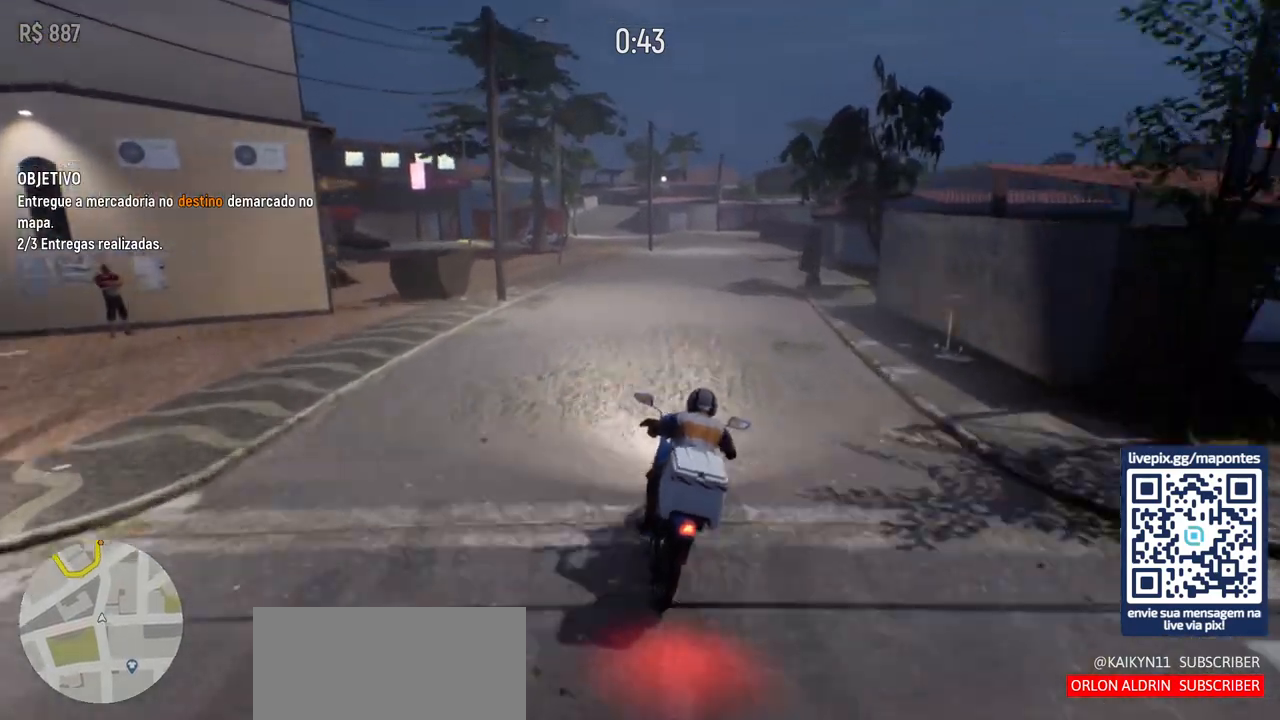
{"keys": ["a", "w"], "mouse": [], "events": [[50, "d", "up"], [383, "a", "down"]]}
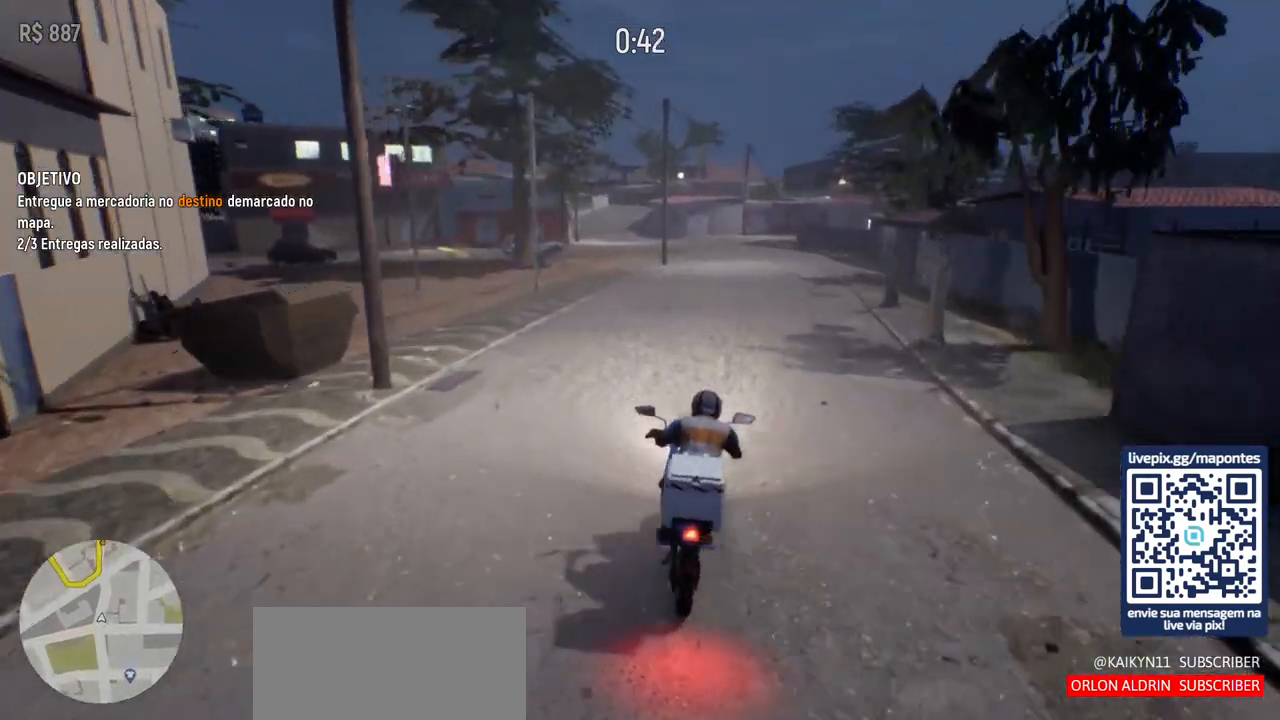
{"keys": ["w"], "mouse": [], "events": [[50, "a", "up"], [400, "a", "down"], [500, "a", "up"]]}
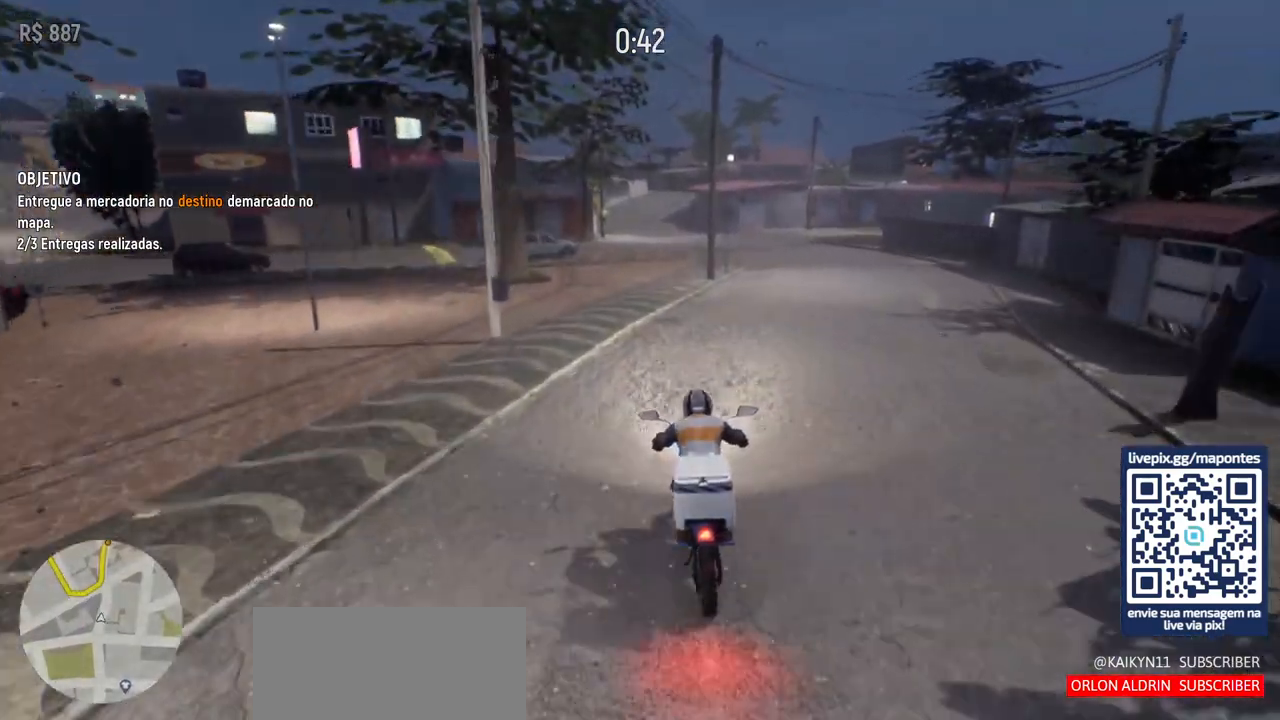
{"keys": ["w"], "mouse": [], "events": []}
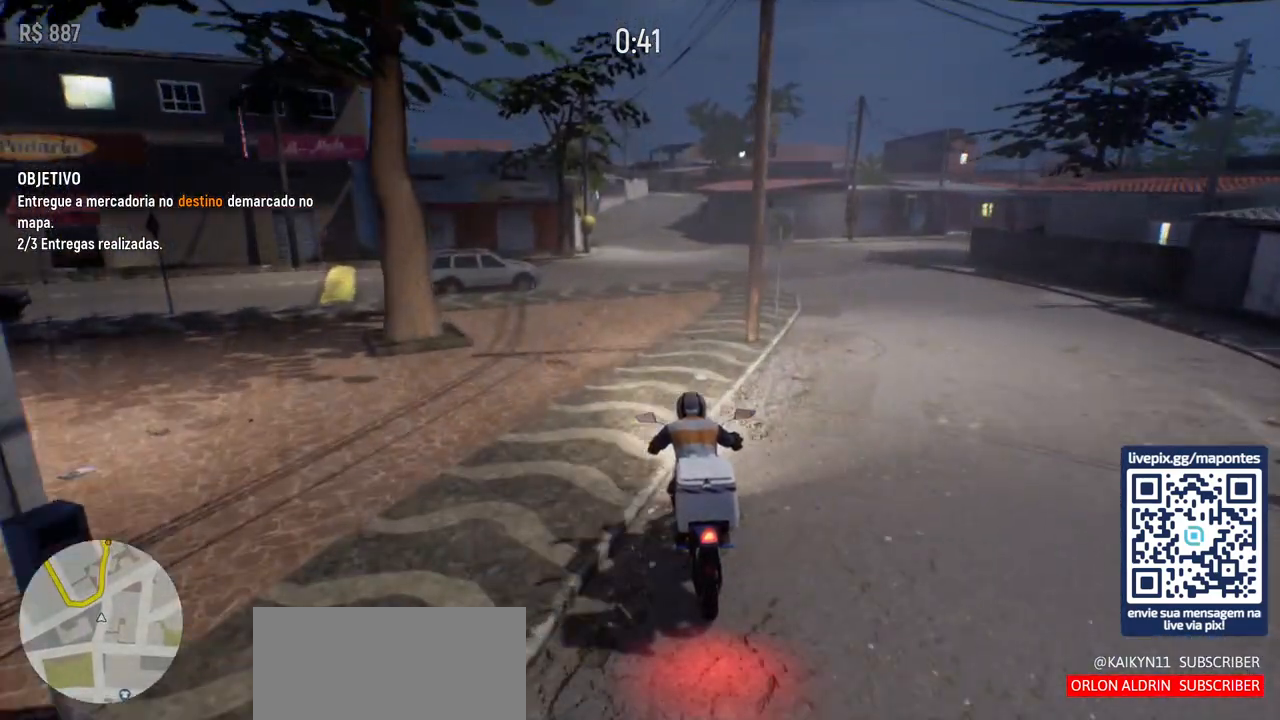
{"keys": ["w"], "mouse": [], "events": [[117, "d", "down"], [217, "d", "up"]]}
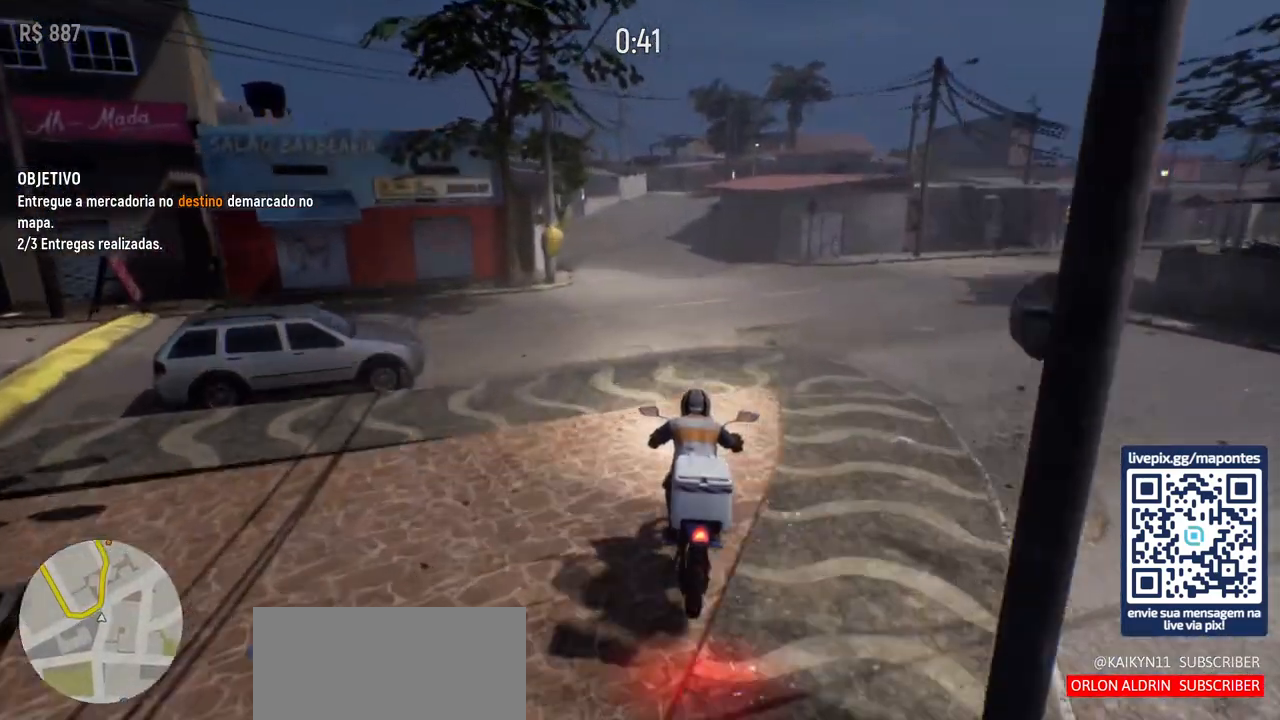
{"keys": ["a", "w"], "mouse": [], "events": [[467, "a", "down"]]}
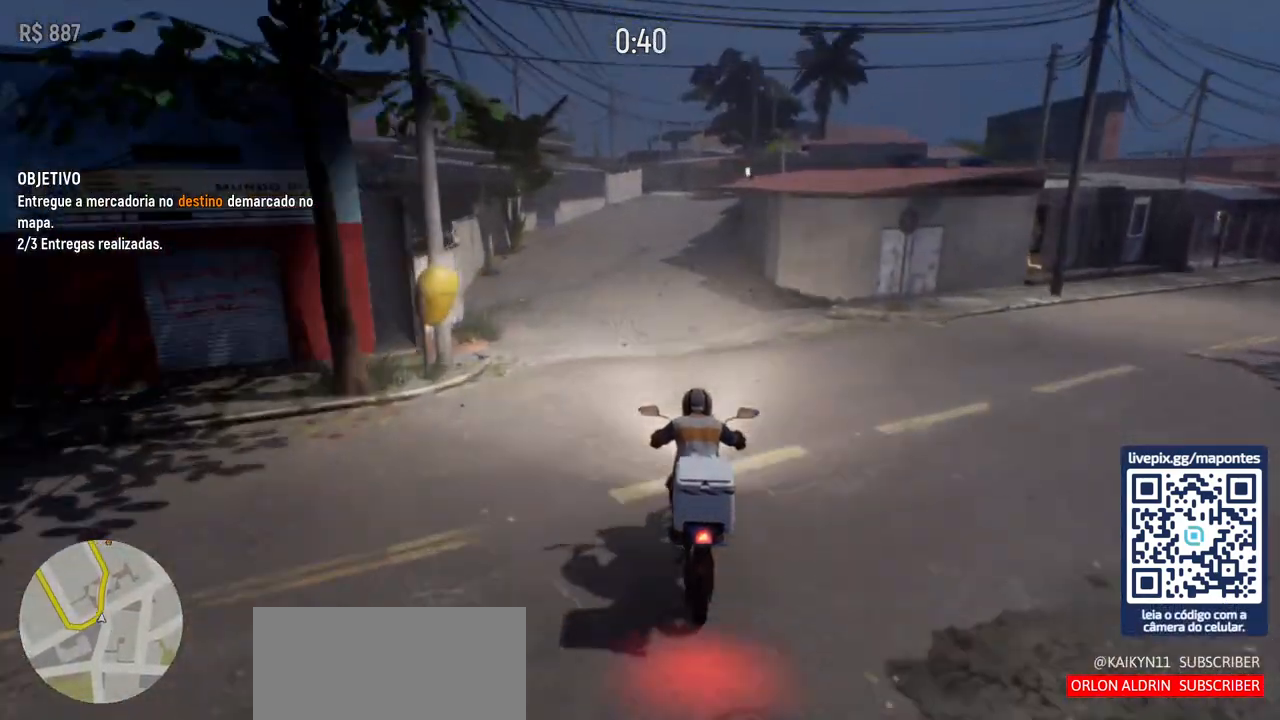
{"keys": ["w"], "mouse": [], "events": [[50, "a", "up"]]}
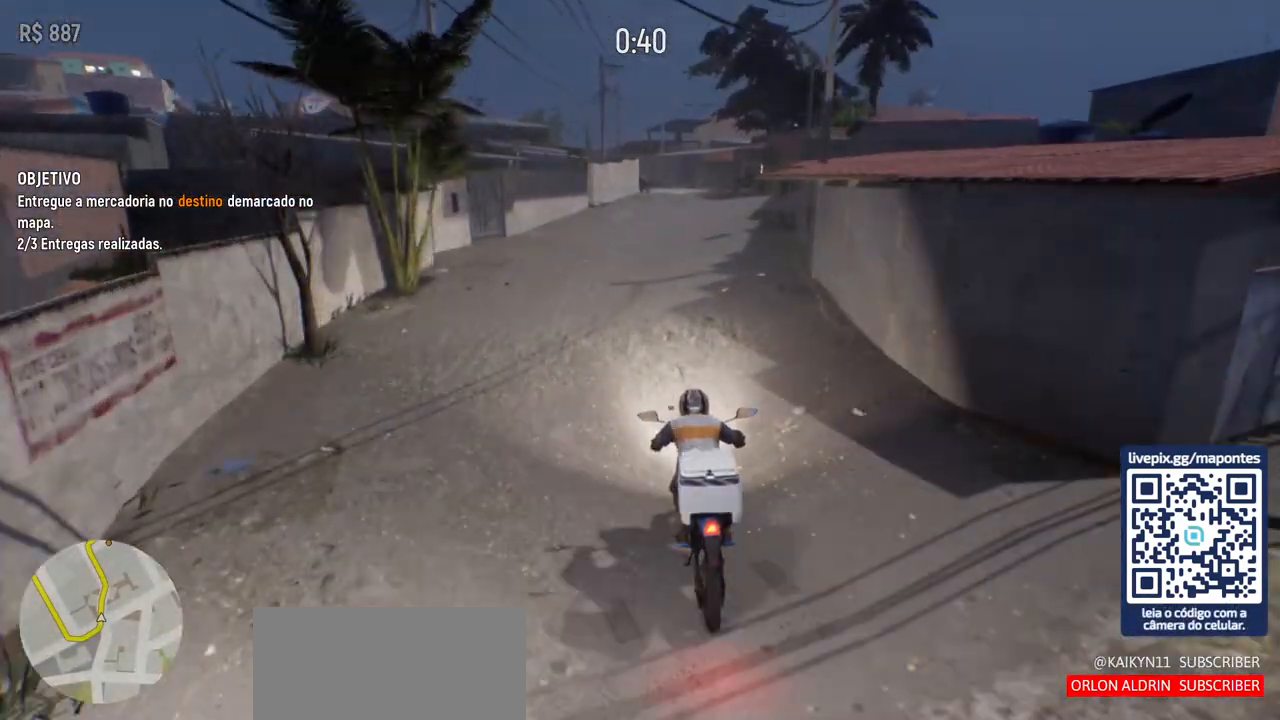
{"keys": ["s"], "mouse": [], "events": [[33, "d", "down"], [133, "w", "up"], [150, "d", "up"], [383, "s", "down"]]}
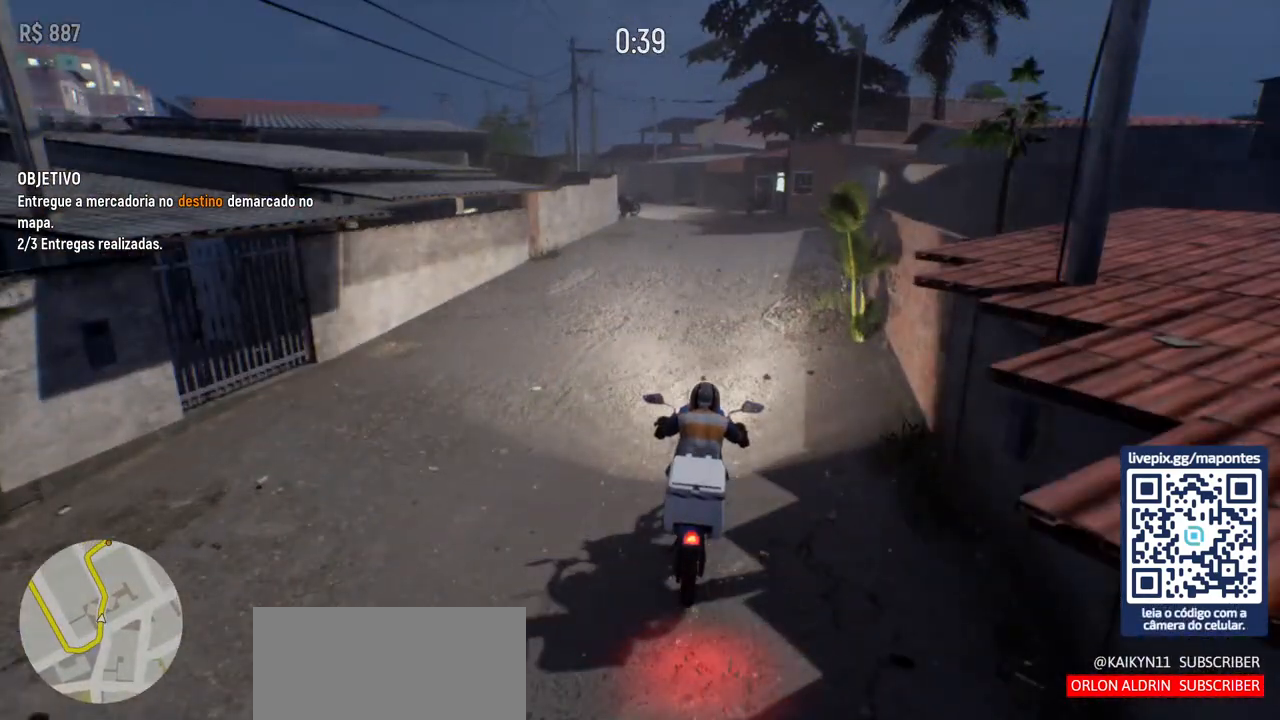
{"keys": [], "mouse": [], "events": [[383, "s", "up"]]}
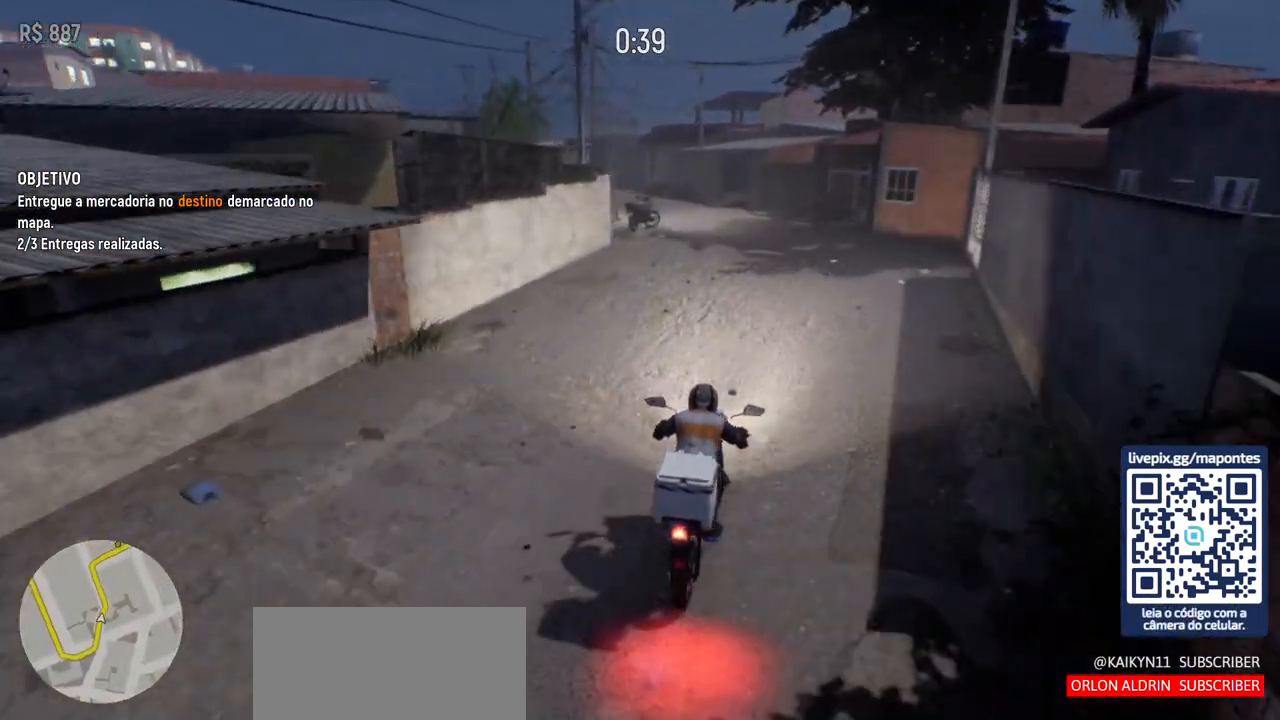
{"keys": ["a", "w"], "mouse": [], "events": [[100, "w", "down"], [350, "a", "down"]]}
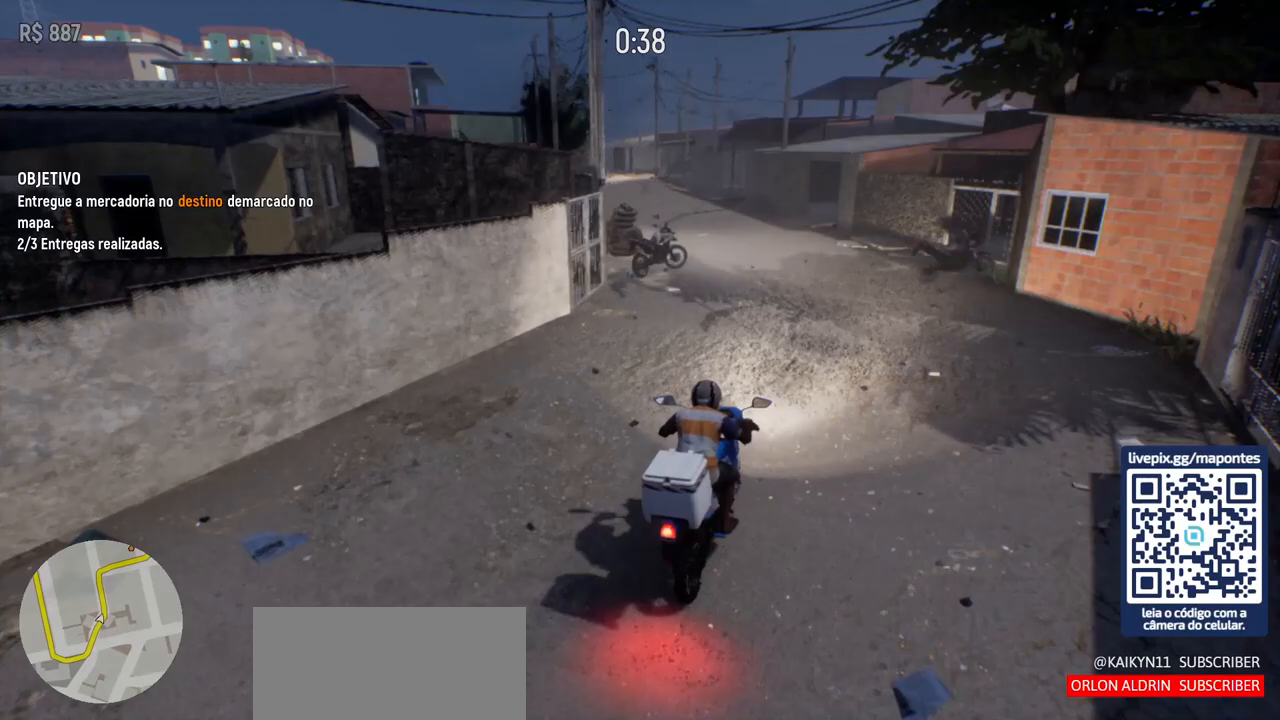
{"keys": ["a", "w"], "mouse": [], "events": [[217, "a", "up"], [467, "a", "down"]]}
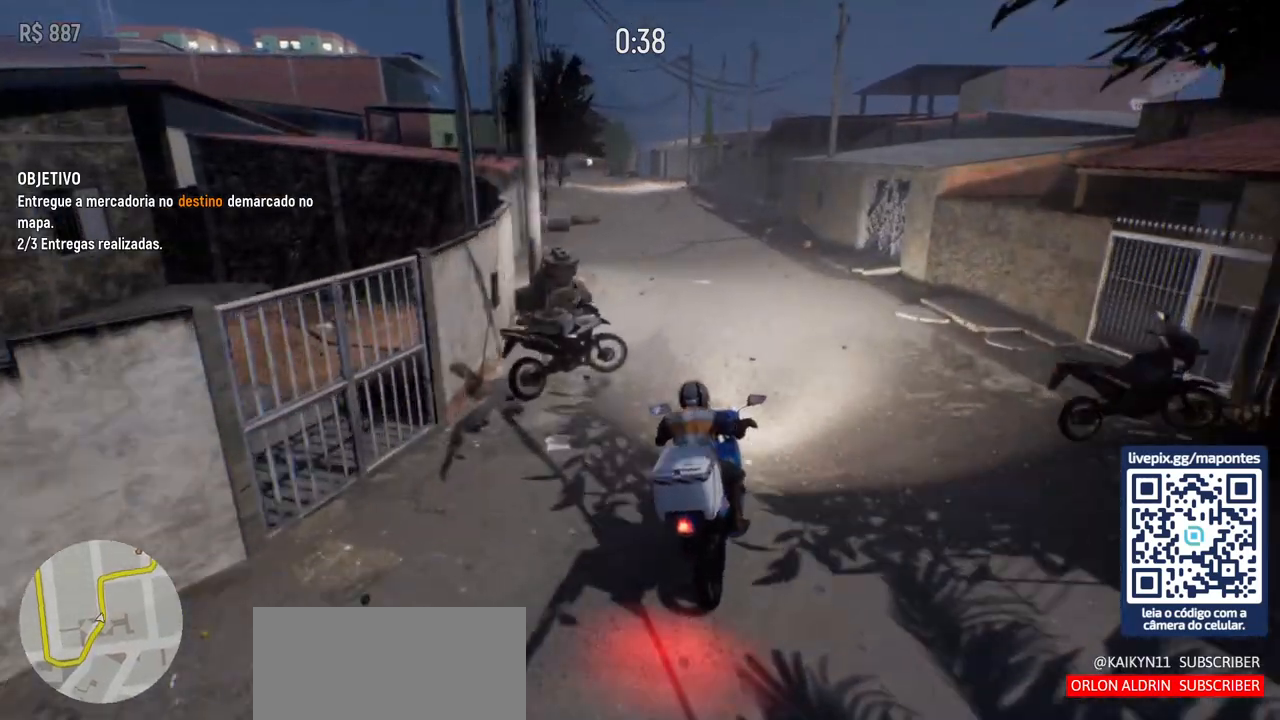
{"keys": ["w"], "mouse": [], "events": [[217, "a", "up"]]}
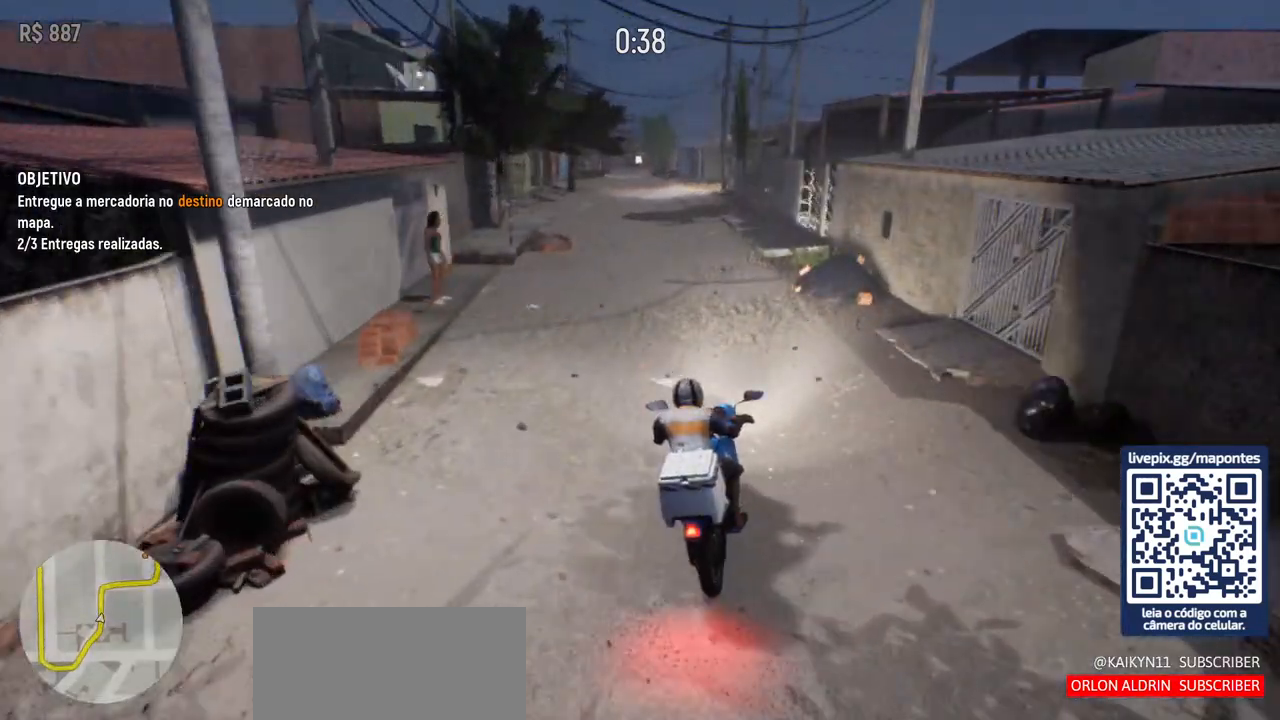
{"keys": ["a", "w"], "mouse": [], "events": [[17, "a", "down"], [233, "a", "up"], [433, "a", "down"]]}
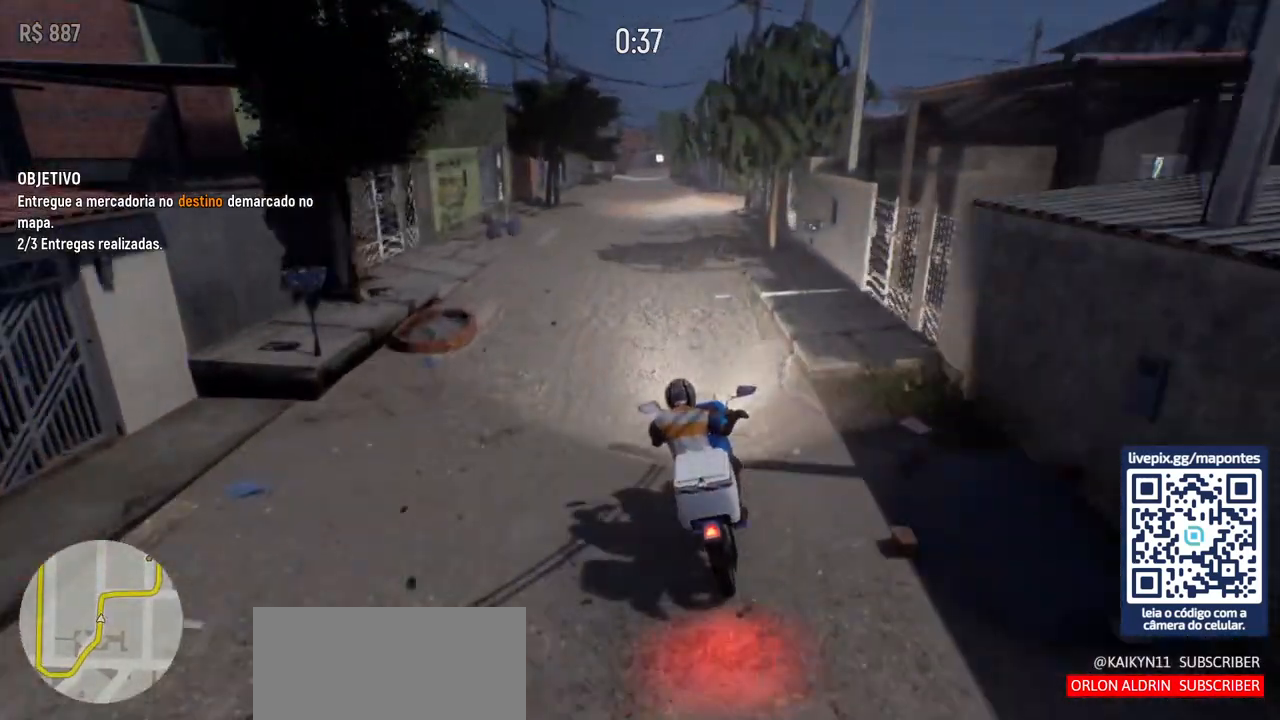
{"keys": ["w"], "mouse": [], "events": [[200, "a", "up"]]}
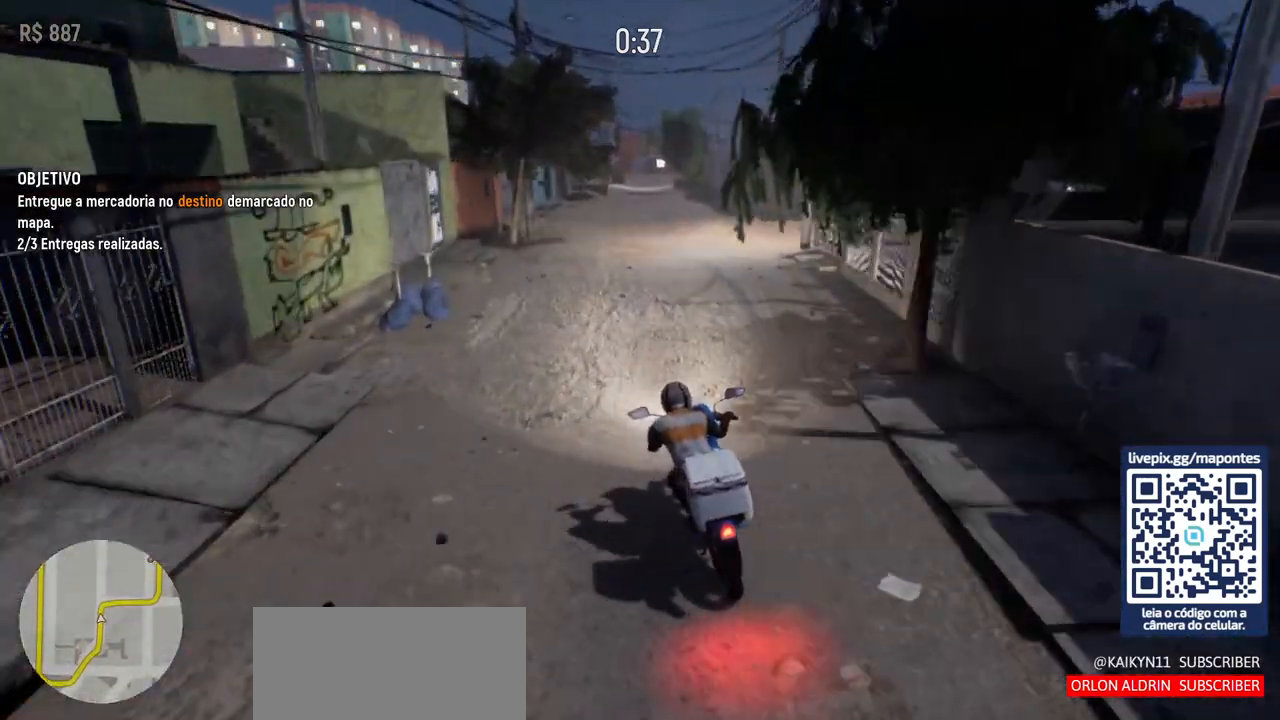
{"keys": ["w"], "mouse": [], "events": [[183, "d", "down"], [300, "d", "up"]]}
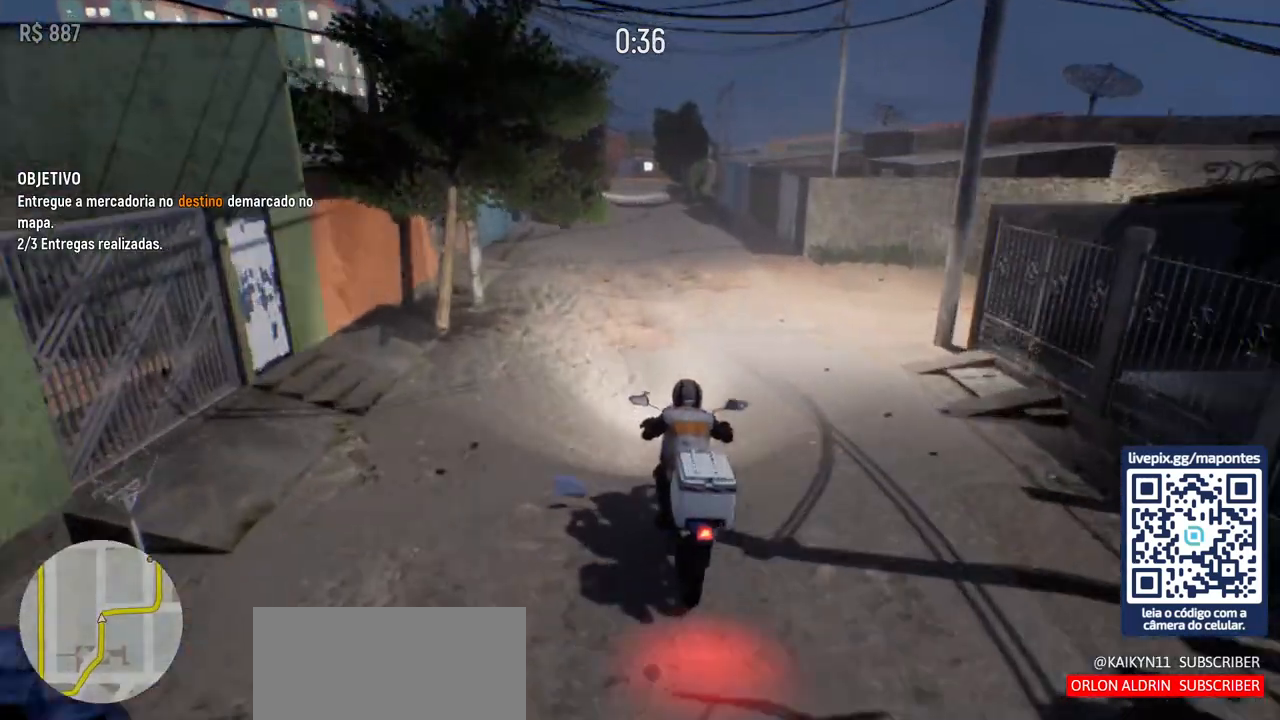
{"keys": ["w"], "mouse": [], "events": []}
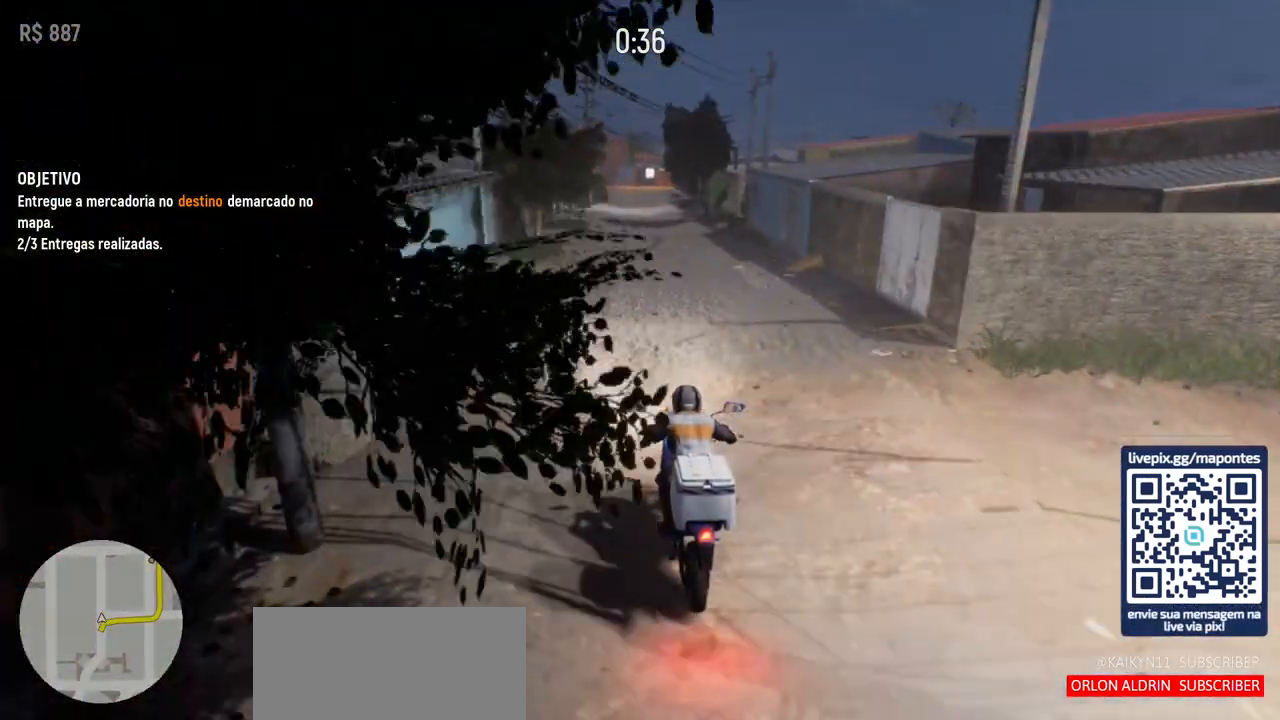
{"keys": ["w"], "mouse": [], "events": [[317, "d", "down"], [433, "d", "up"]]}
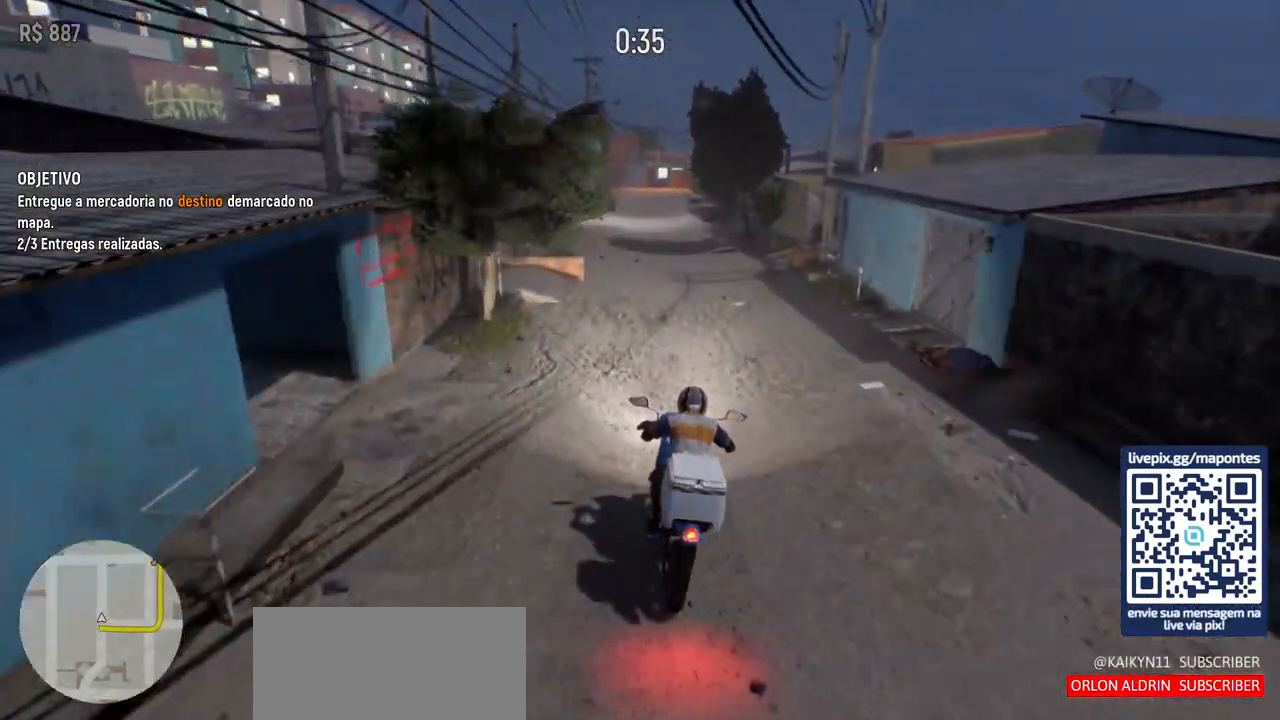
{"keys": ["w"], "mouse": [], "events": [[350, "d", "down"], [433, "d", "up"]]}
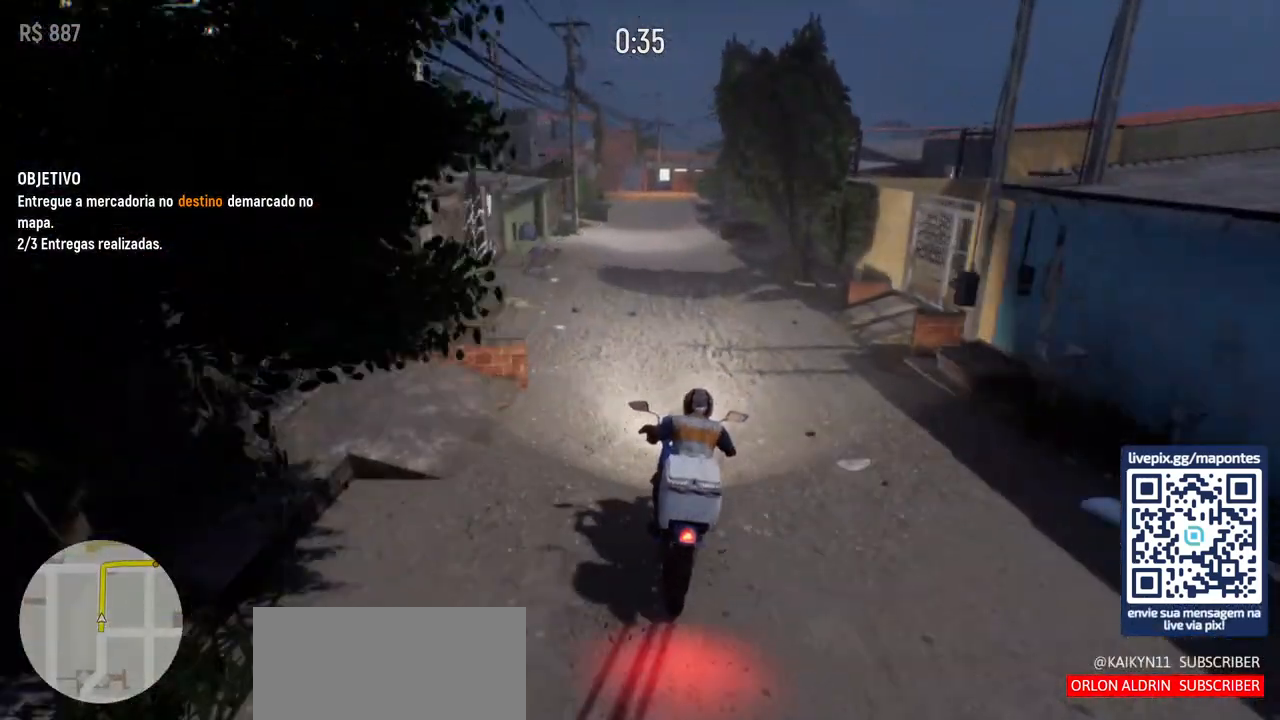
{"keys": ["w"], "mouse": [], "events": []}
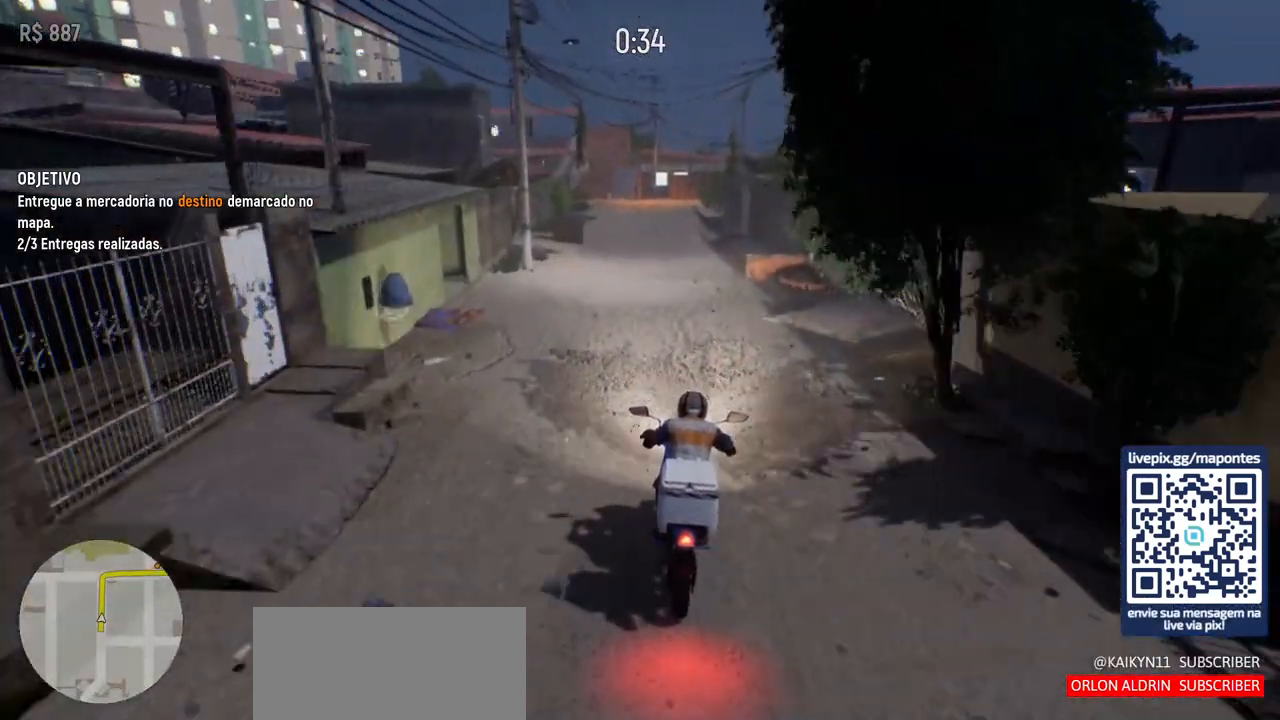
{"keys": [], "mouse": [], "events": [[433, "w", "up"]]}